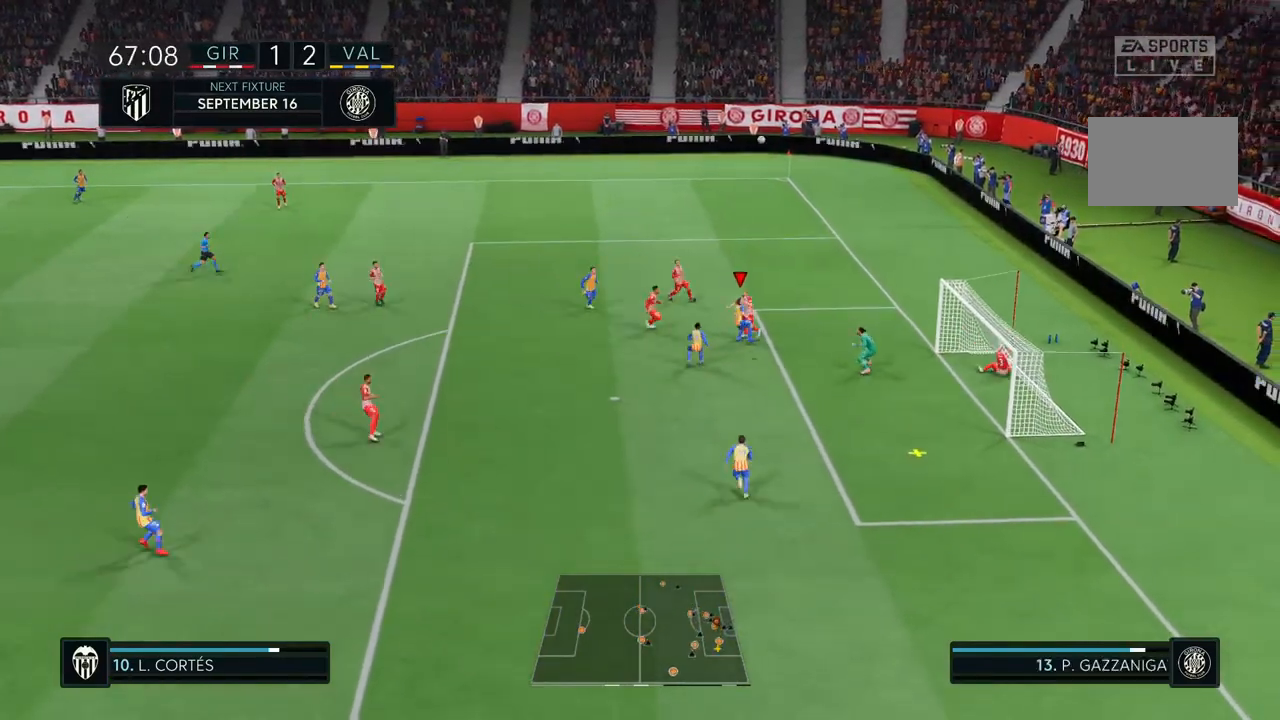
Gameplay with a controller (PlayStation layout); each line is a JSON object with the inputs held at the frame after it. "events" lists button and stick changes between this image and that frame as [ms after this image, input, new state], when the widget could be followed in between. Not read: L3 R3.
{"buttons": [], "left_stick": "down", "right_stick": "center"}
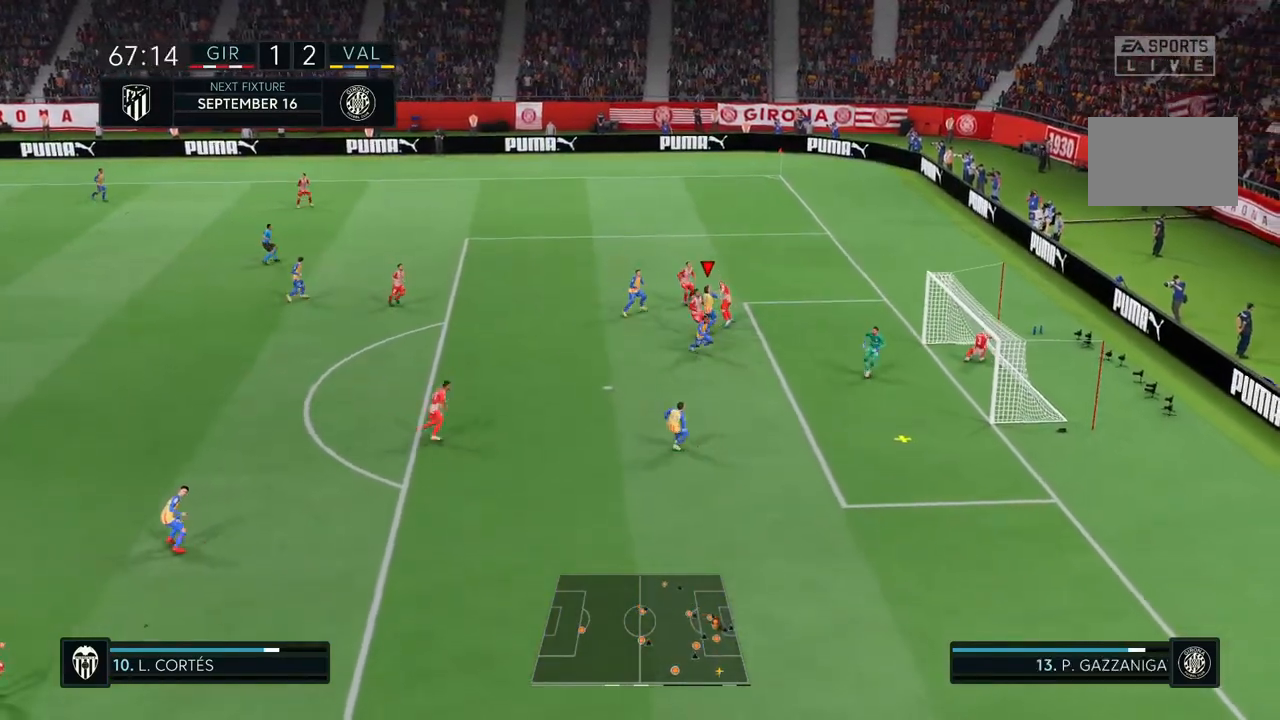
{"buttons": [], "left_stick": "down", "right_stick": "center", "events": [[150, "right_stick", "down-right"], [233, "right_stick", "center"]]}
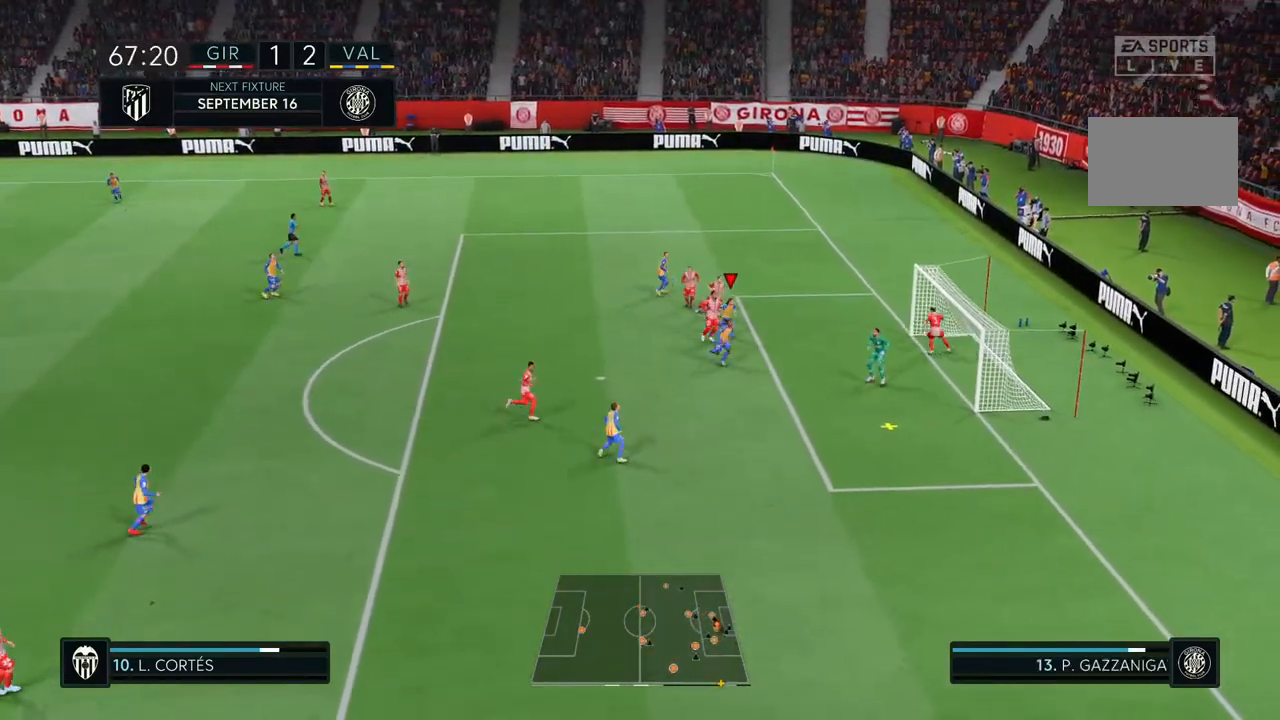
{"buttons": ["R2"], "left_stick": "down", "right_stick": "center", "events": [[317, "R2", "down"]]}
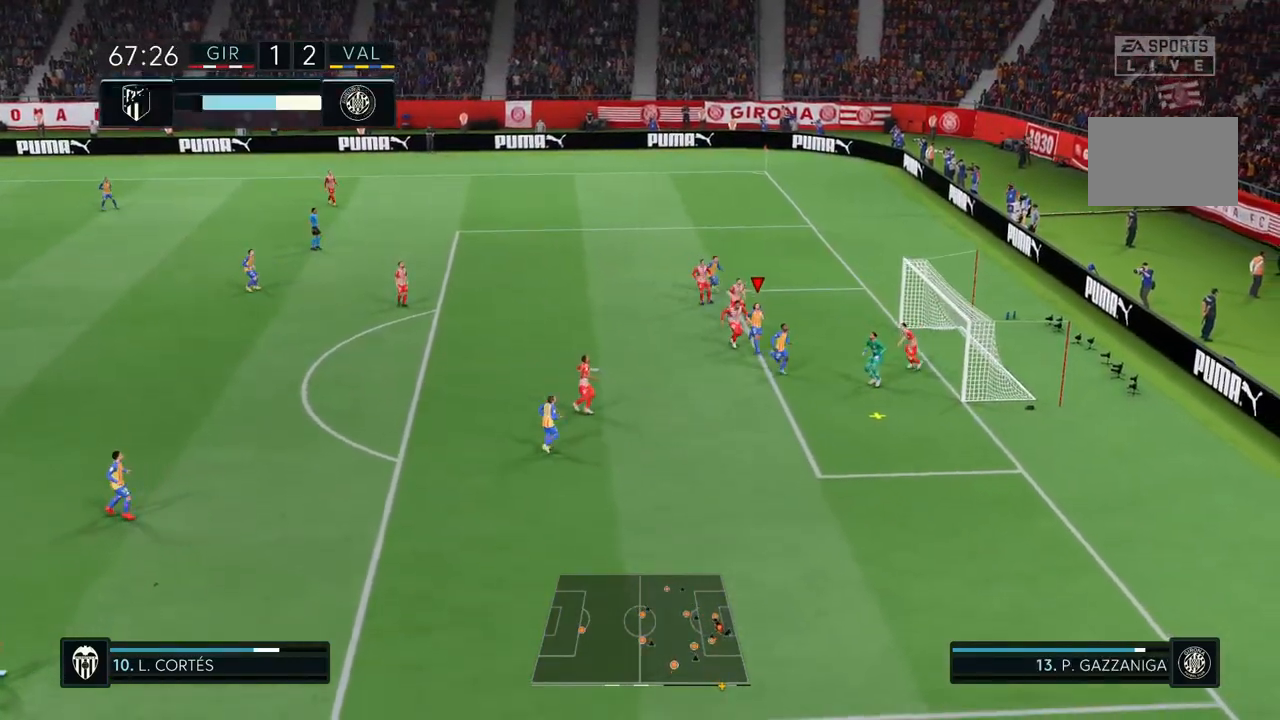
{"buttons": ["R2"], "left_stick": "down", "right_stick": "center", "events": [[100, "L1", "down"], [267, "L1", "up"]]}
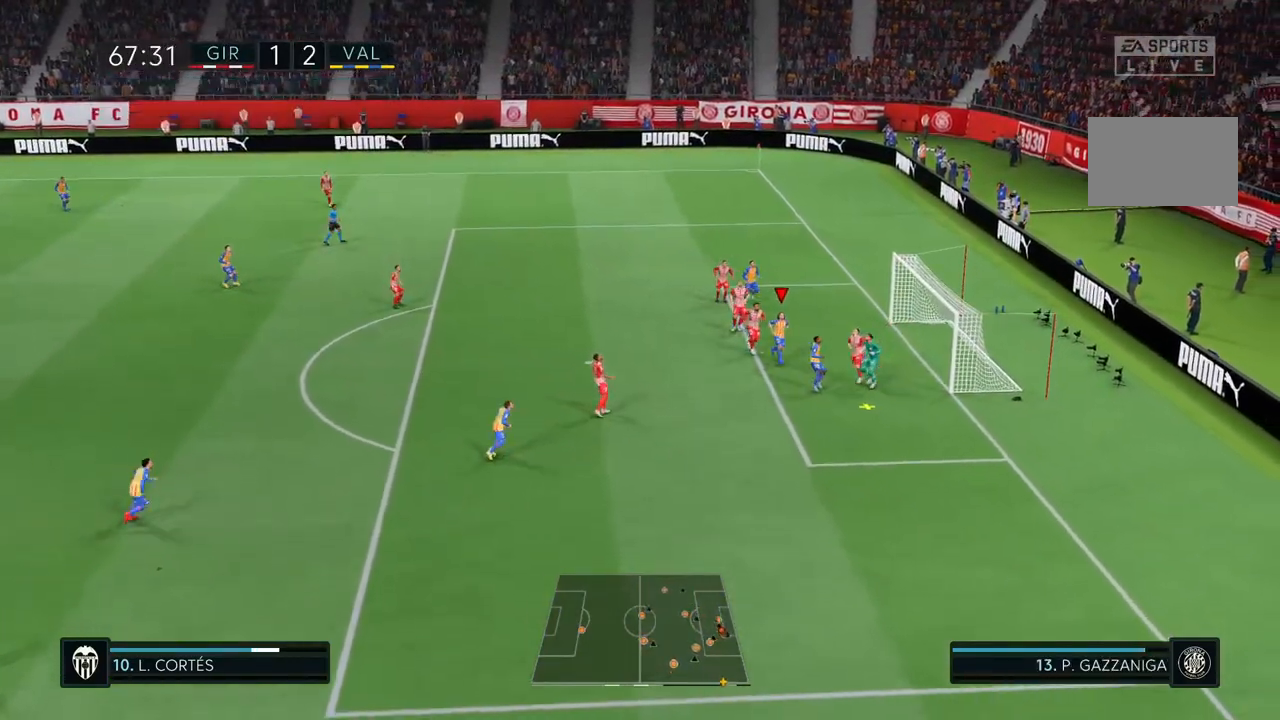
{"buttons": ["L1", "R2"], "left_stick": "down", "right_stick": "center"}